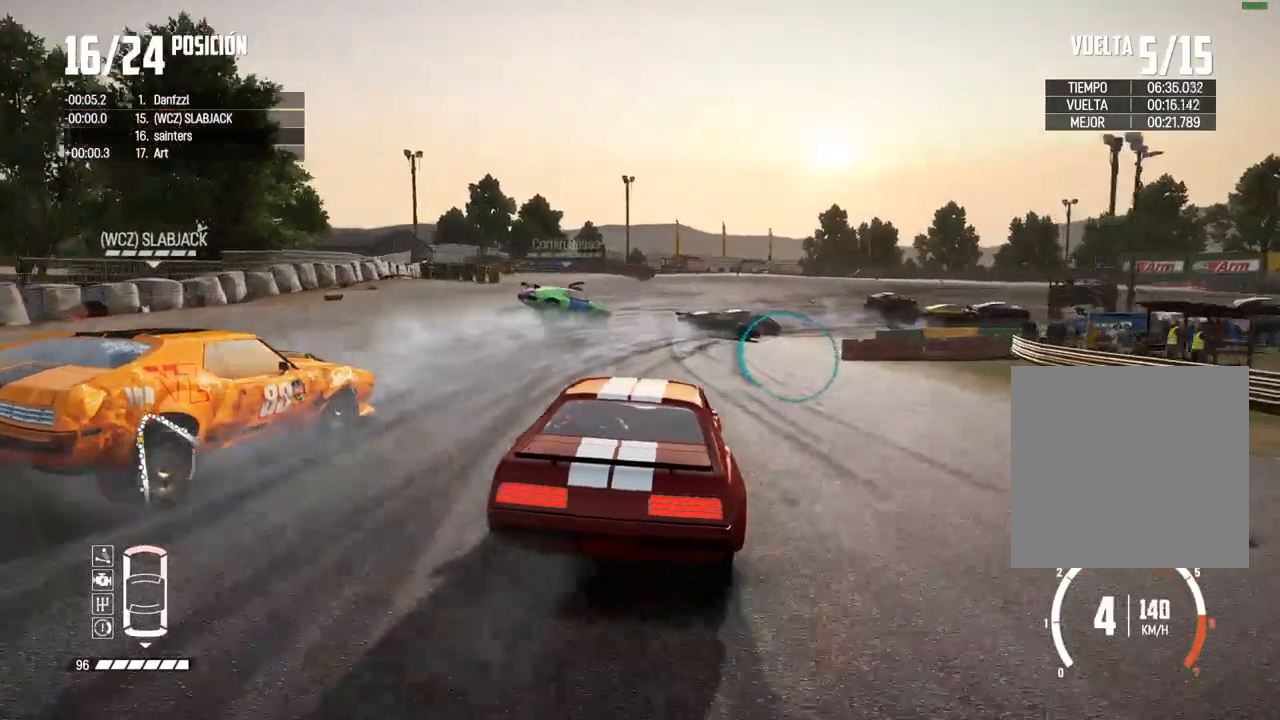
Gameplay with a controller (Xbox layout); each line is a JSON object with the inputs held at the frame after it. "events" lists button and stick changes between this image and that frame as [ms after this image, input, new state], when the widget could be followed in between.
{"buttons": [], "left_stick": "right", "right_stick": "center", "events": [[17, "B", "up"], [350, "A", "down"], [350, "L2", "up"], [483, "A", "up"]]}
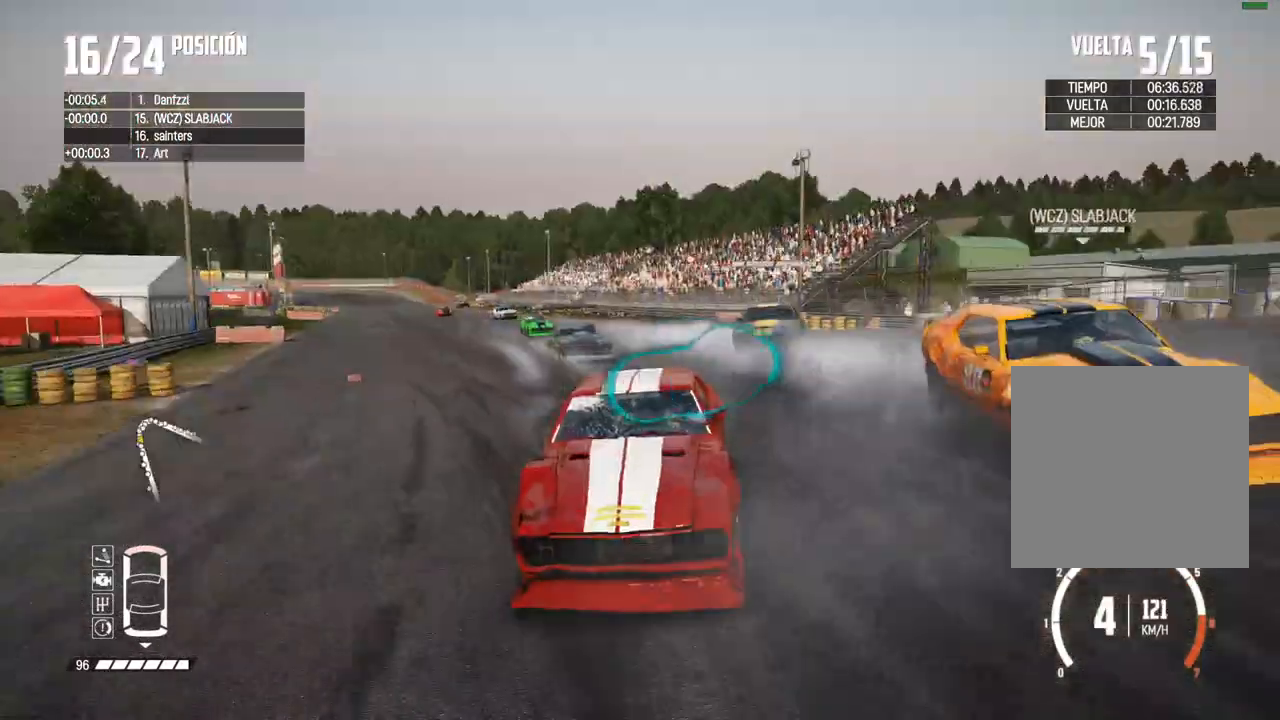
{"buttons": ["B"], "left_stick": "right", "right_stick": "center", "events": [[450, "B", "down"], [450, "left_stick", "center"], [500, "left_stick", "right"]]}
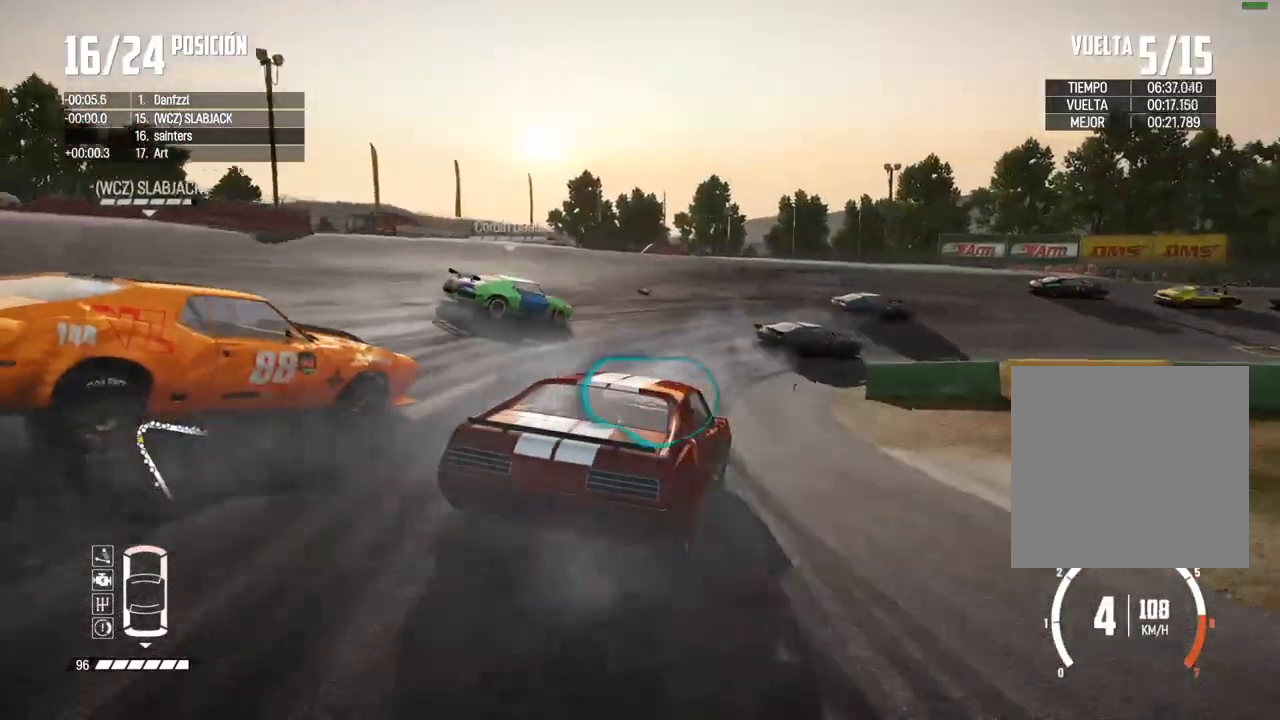
{"buttons": ["R2"], "left_stick": "right", "right_stick": "center", "events": [[117, "B", "up"], [233, "R2", "down"]]}
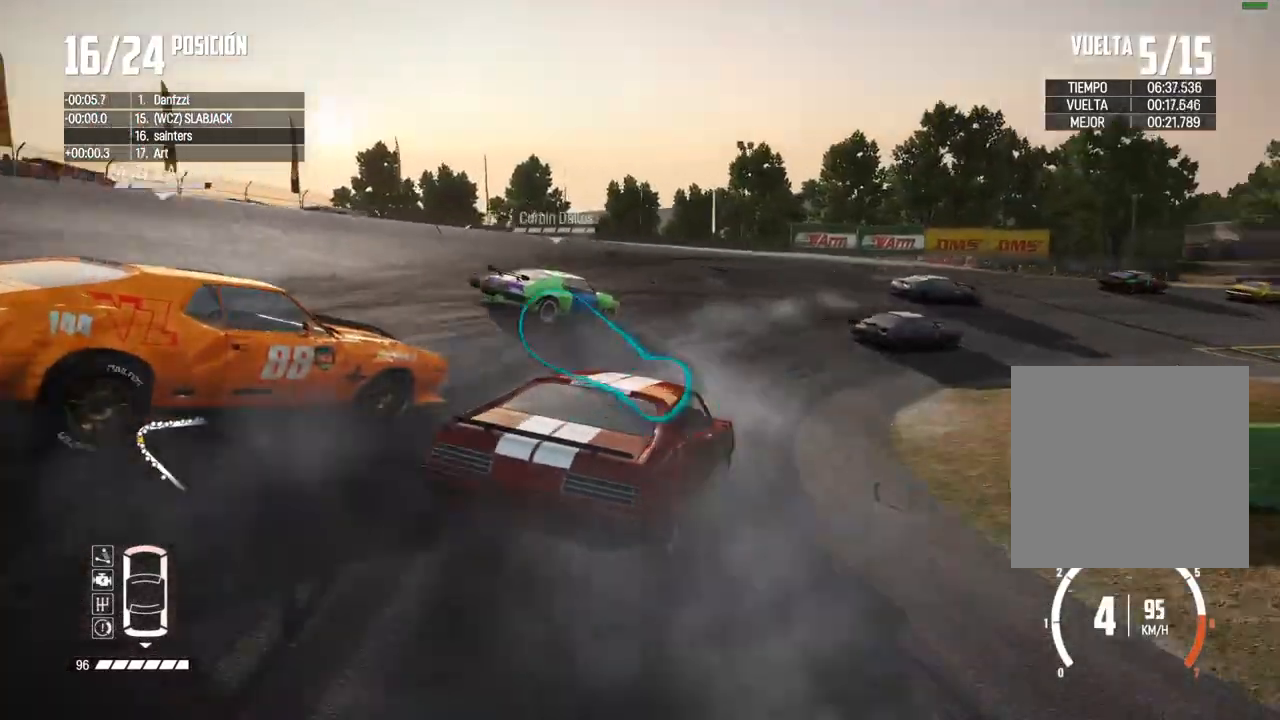
{"buttons": ["R2"], "left_stick": "center", "right_stick": "center", "events": [[433, "left_stick", "center"]]}
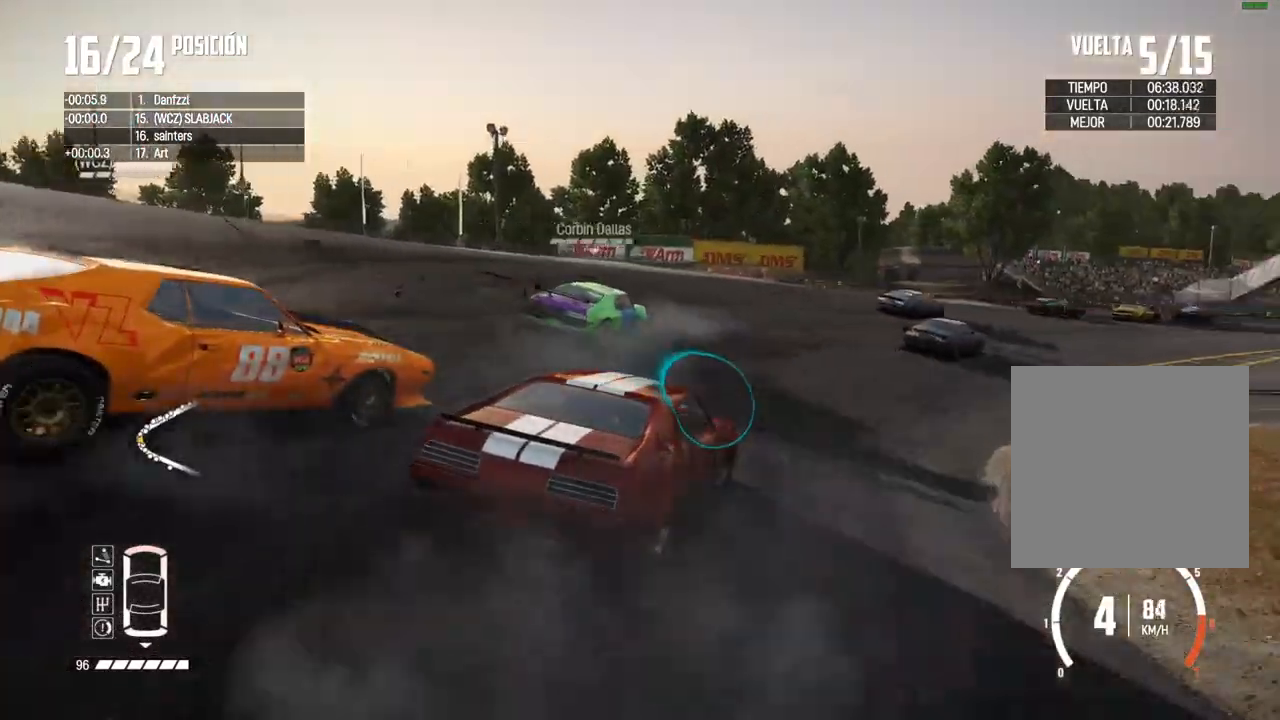
{"buttons": ["R2"], "left_stick": "center", "right_stick": "center", "events": [[83, "left_stick", "right"], [217, "left_stick", "center"]]}
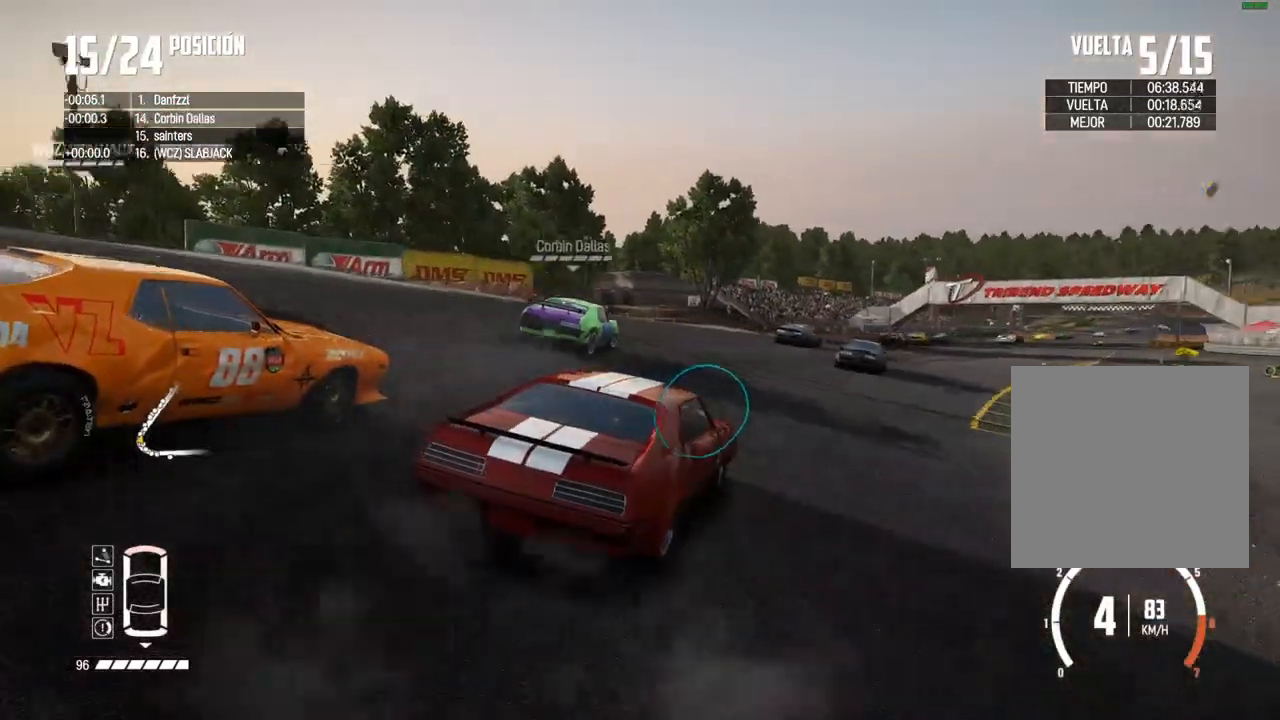
{"buttons": ["R2"], "left_stick": "center", "right_stick": "center", "events": []}
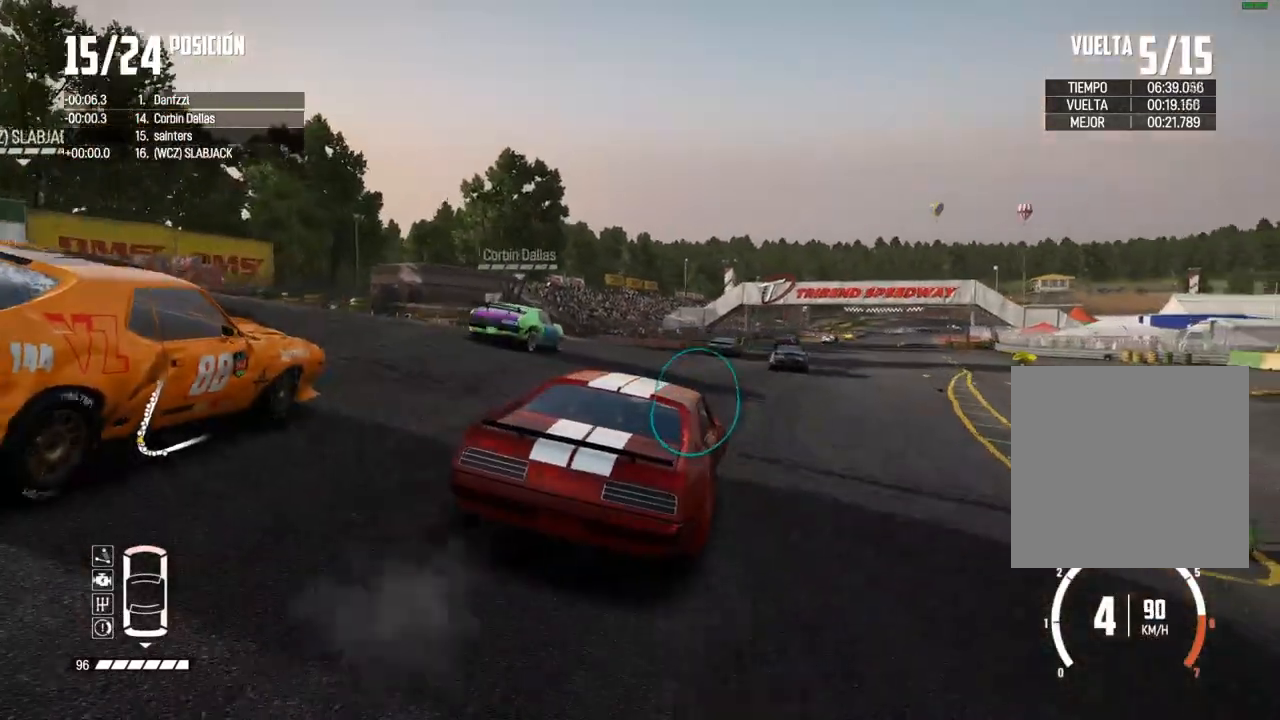
{"buttons": ["R2"], "left_stick": "center", "right_stick": "center", "events": [[100, "left_stick", "right"], [217, "left_stick", "center"], [267, "left_stick", "left"], [467, "left_stick", "center"]]}
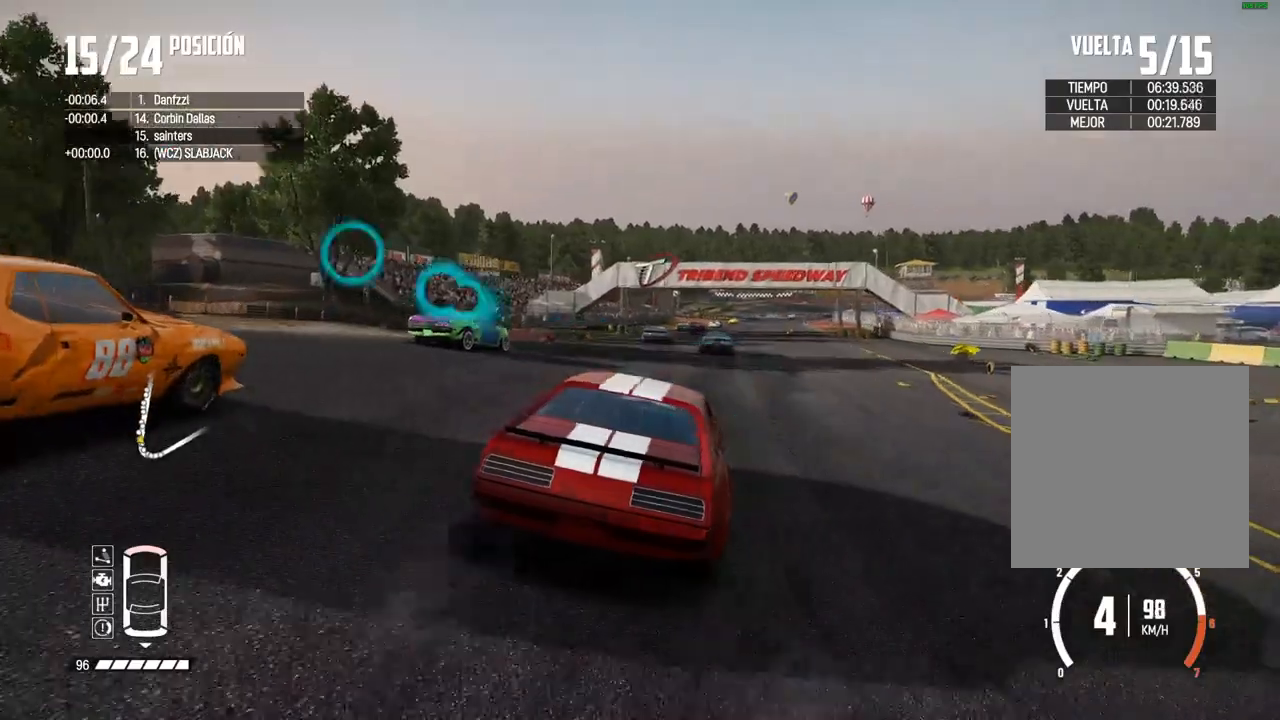
{"buttons": ["R2"], "left_stick": "center", "right_stick": "center", "events": [[333, "left_stick", "left"], [417, "left_stick", "center"]]}
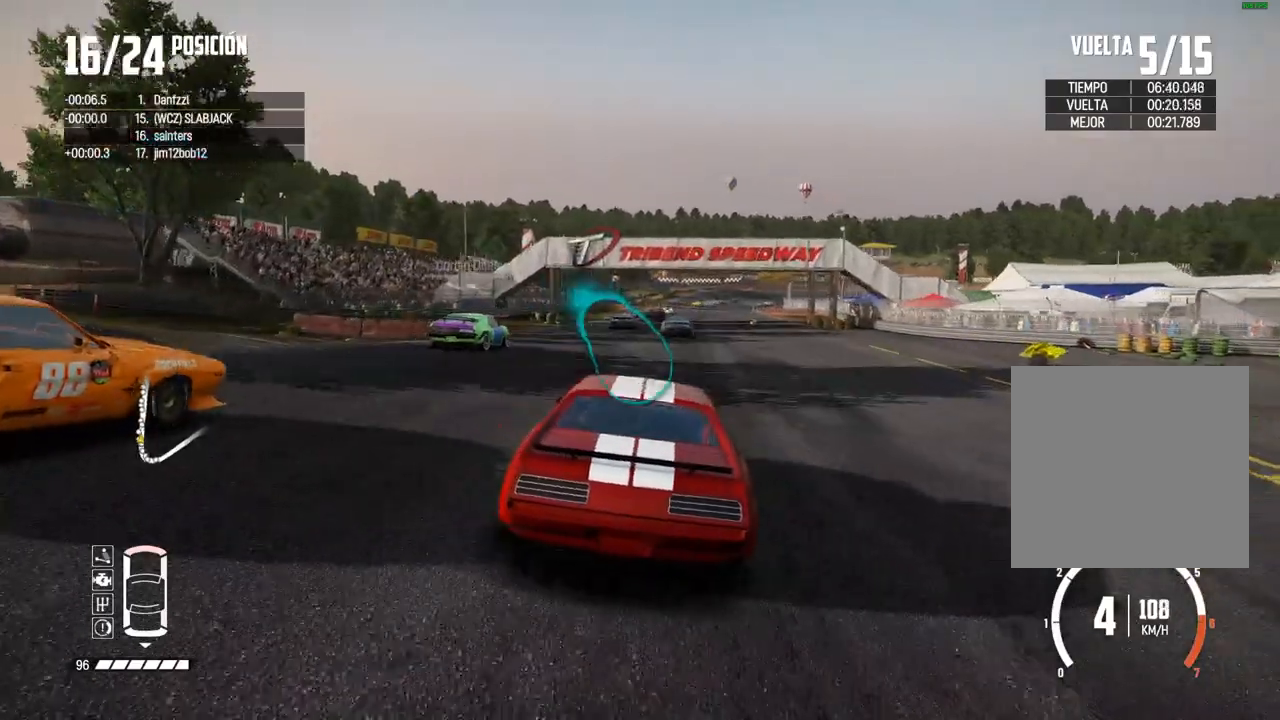
{"buttons": ["R2"], "left_stick": "center", "right_stick": "center", "events": []}
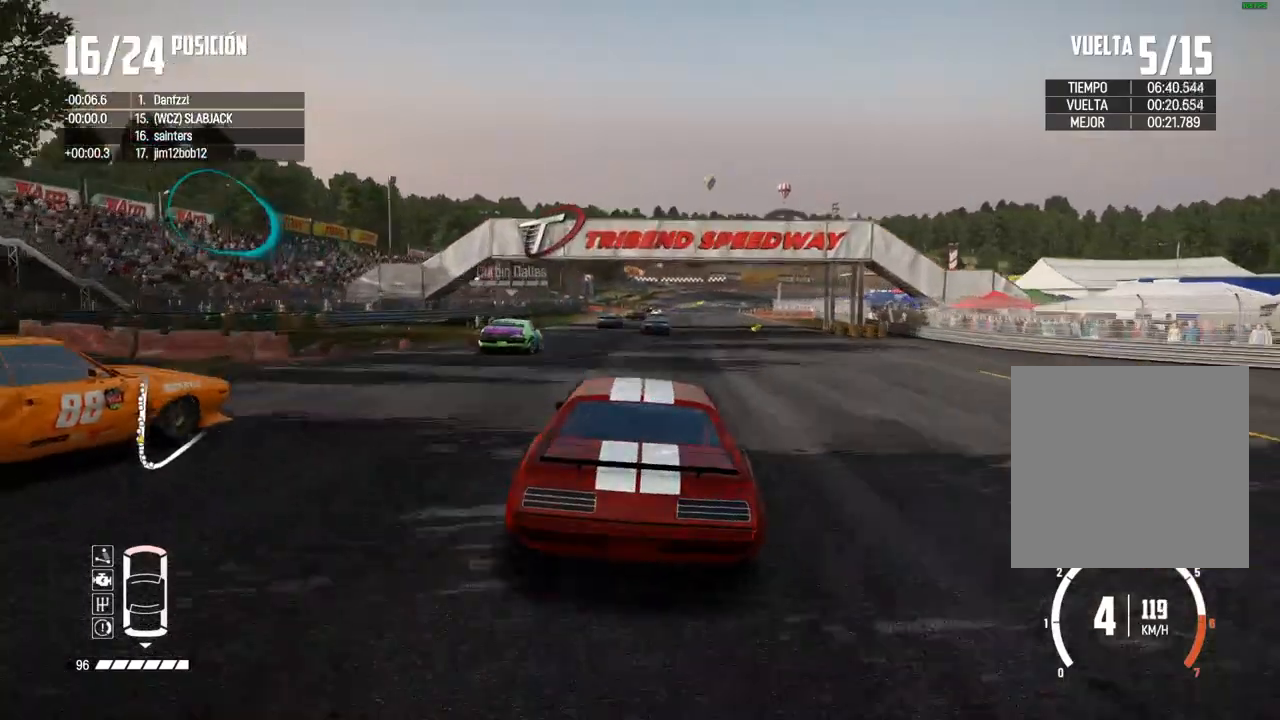
{"buttons": ["R2"], "left_stick": "right", "right_stick": "center", "events": [[417, "left_stick", "right"]]}
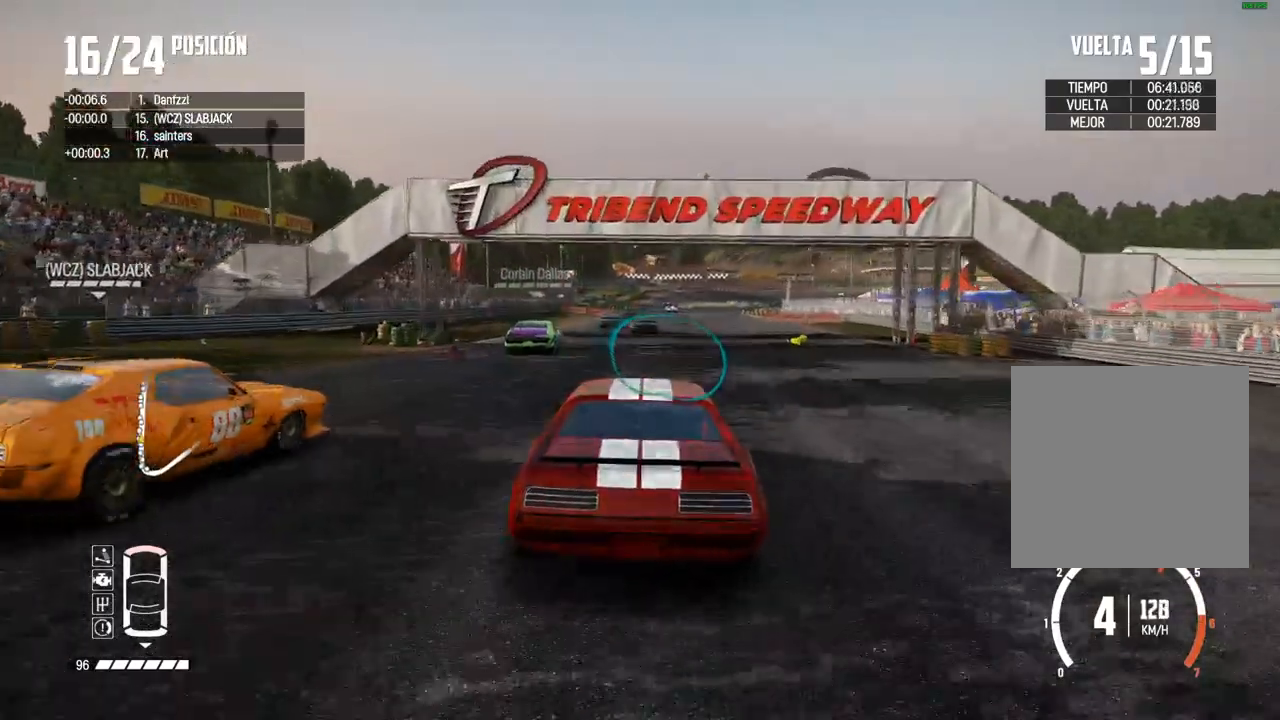
{"buttons": ["R2"], "left_stick": "right", "right_stick": "center", "events": [[17, "left_stick", "center"], [433, "left_stick", "right"]]}
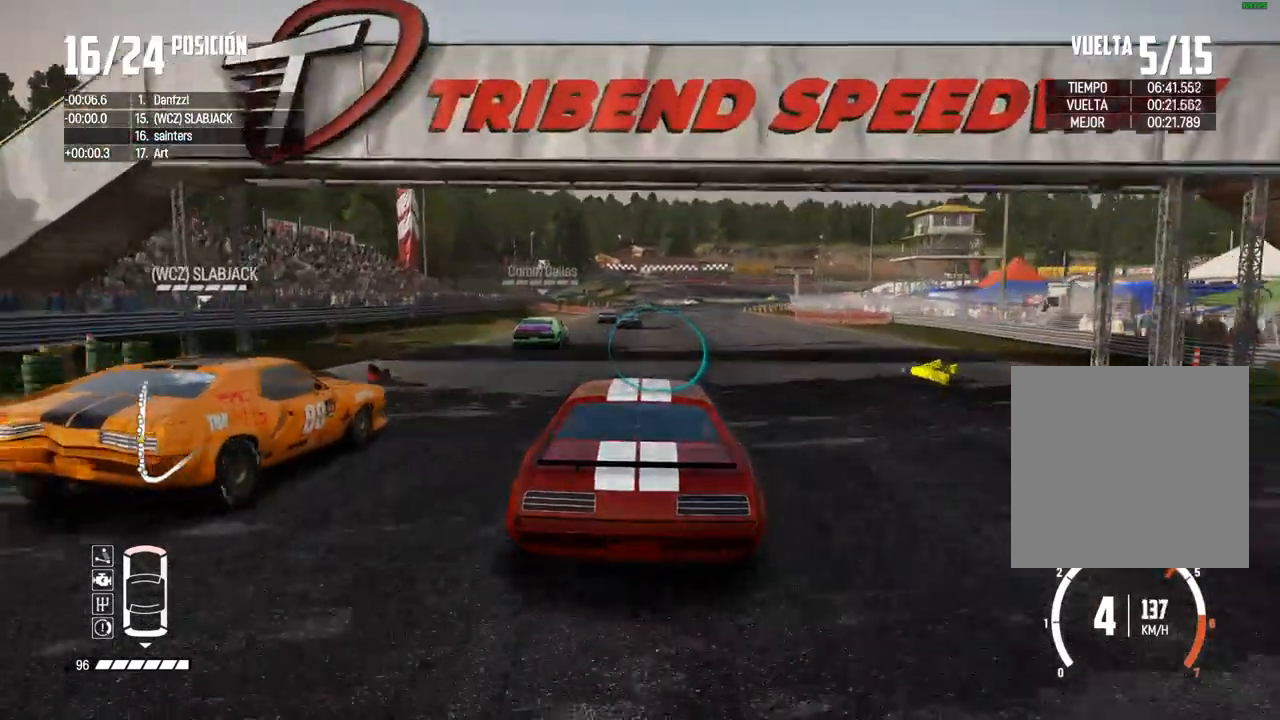
{"buttons": ["R2"], "left_stick": "center", "right_stick": "center", "events": [[67, "left_stick", "center"]]}
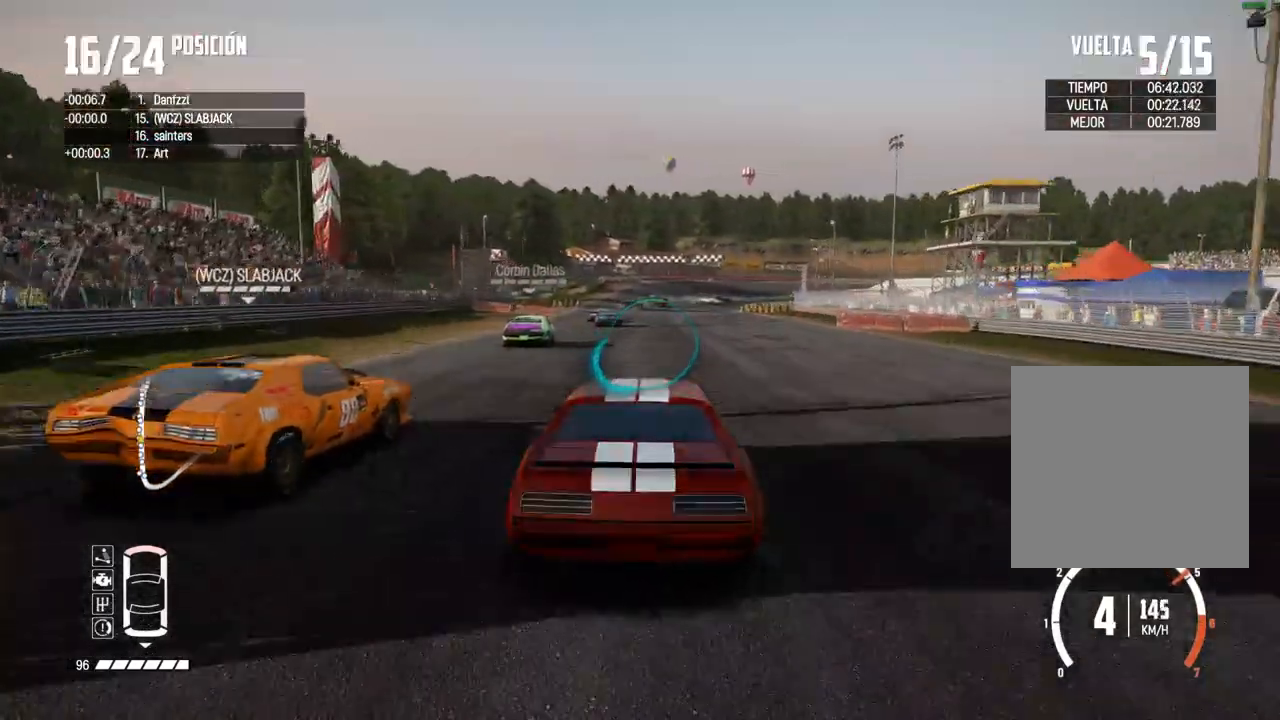
{"buttons": ["R2"], "left_stick": "center", "right_stick": "center", "events": []}
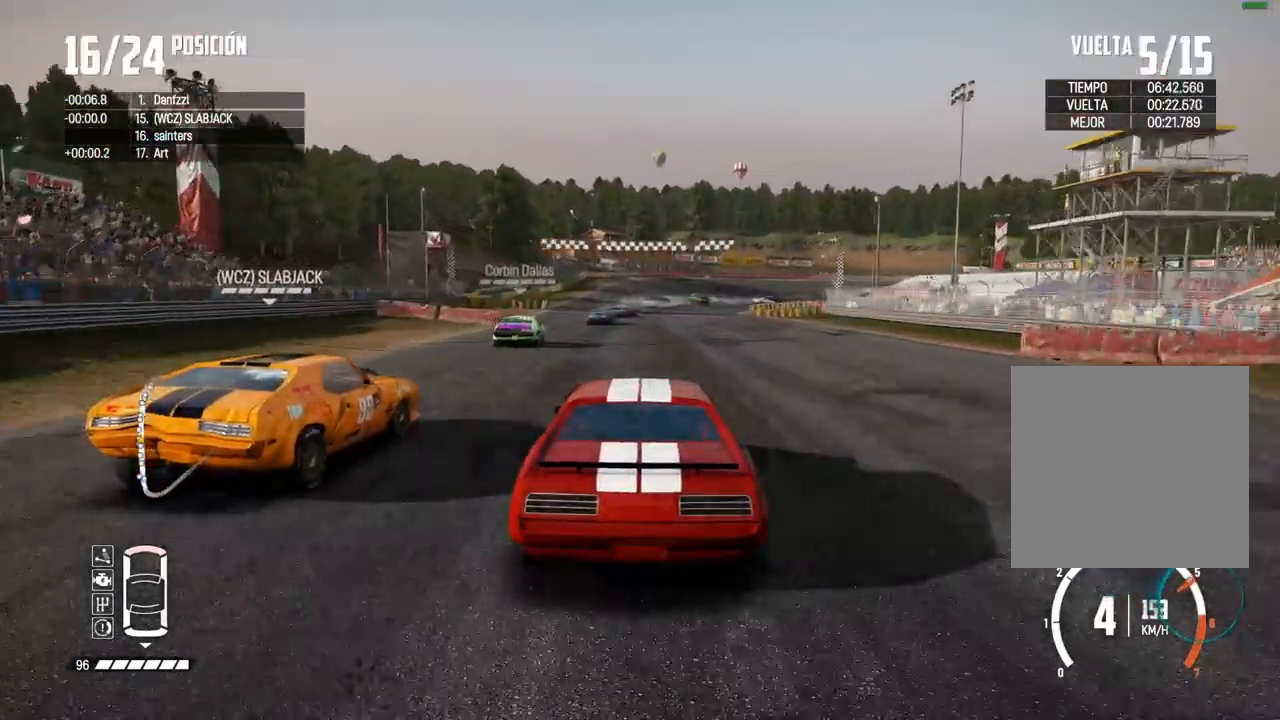
{"buttons": ["R2"], "left_stick": "center", "right_stick": "center", "events": []}
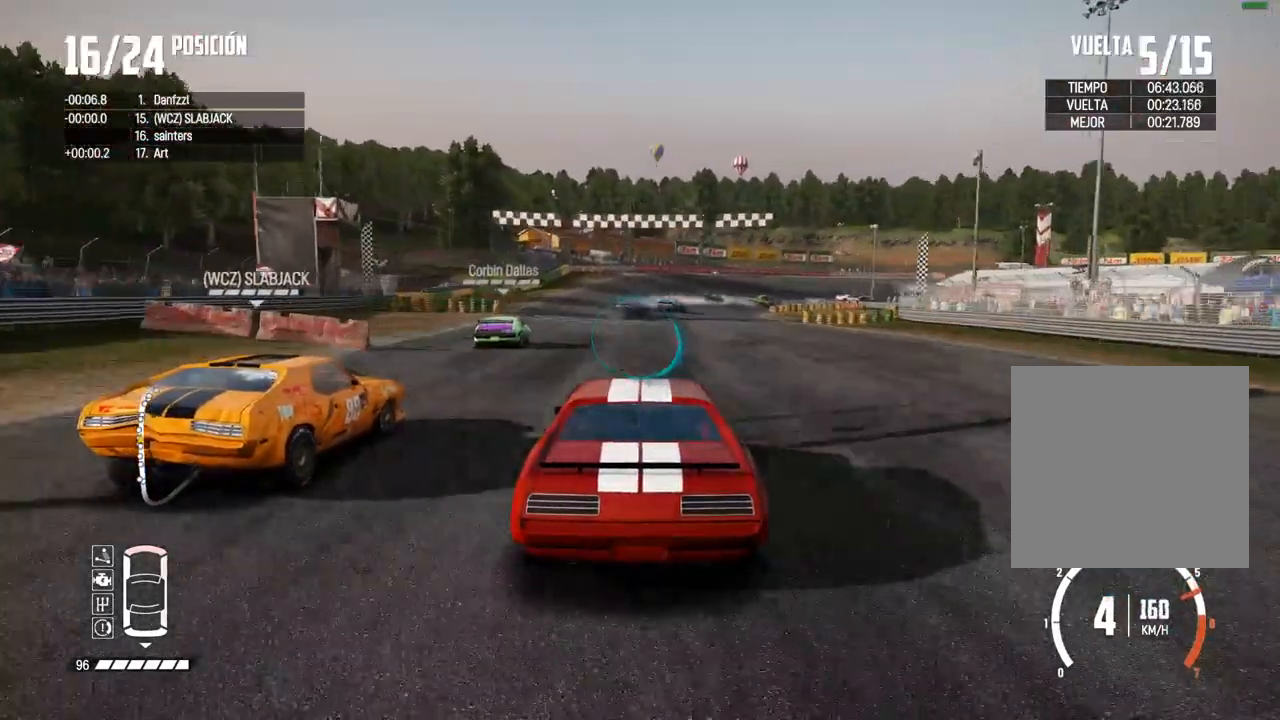
{"buttons": ["R2"], "left_stick": "right", "right_stick": "center", "events": [[17, "R1", "down"], [17, "right_stick", "up"], [83, "R1", "up"], [100, "right_stick", "center"], [250, "left_stick", "right"]]}
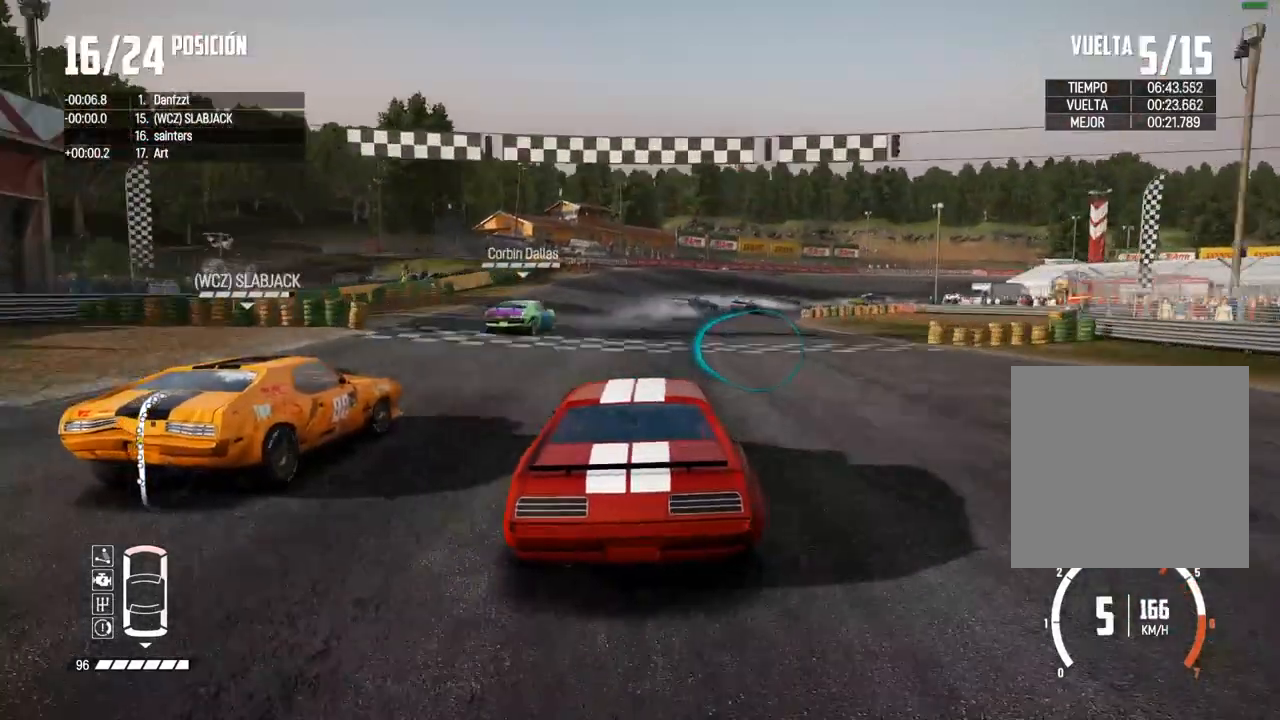
{"buttons": ["R2"], "left_stick": "right", "right_stick": "center", "events": [[217, "left_stick", "center"], [350, "left_stick", "right"]]}
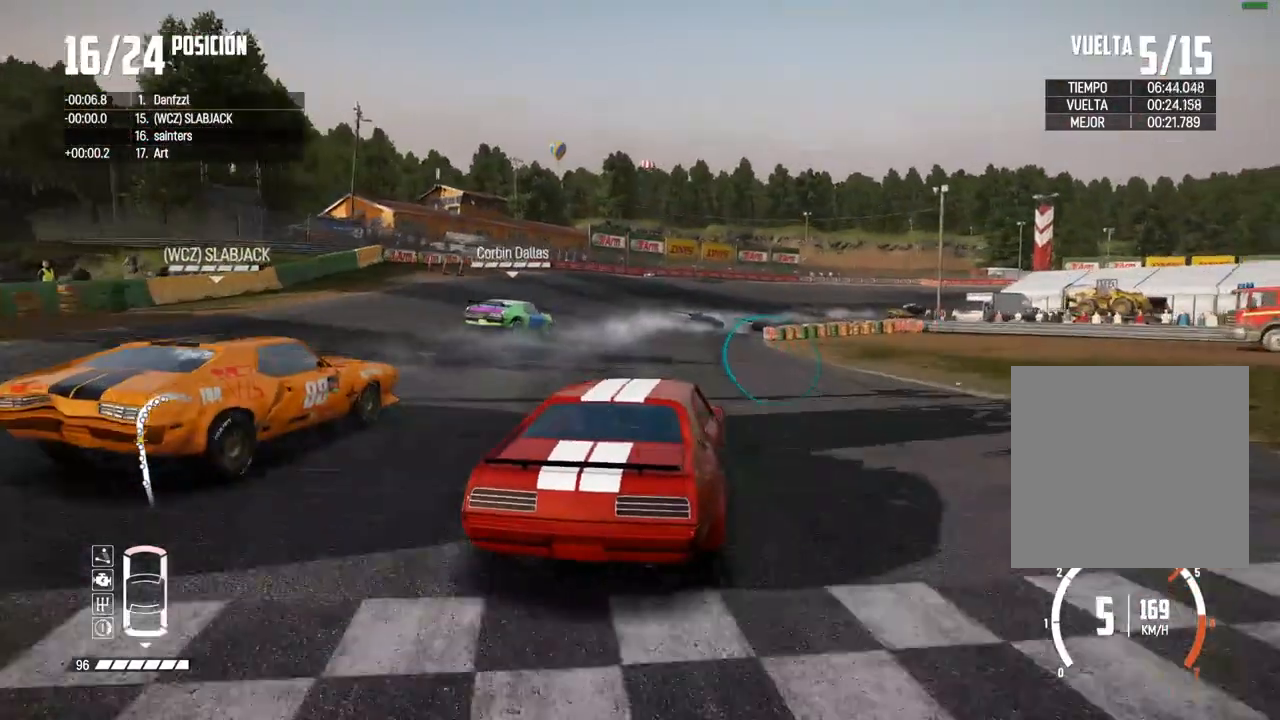
{"buttons": ["R2"], "left_stick": "center", "right_stick": "center", "events": [[33, "left_stick", "center"], [83, "left_stick", "right"], [217, "left_stick", "center"], [350, "left_stick", "right"], [500, "left_stick", "center"]]}
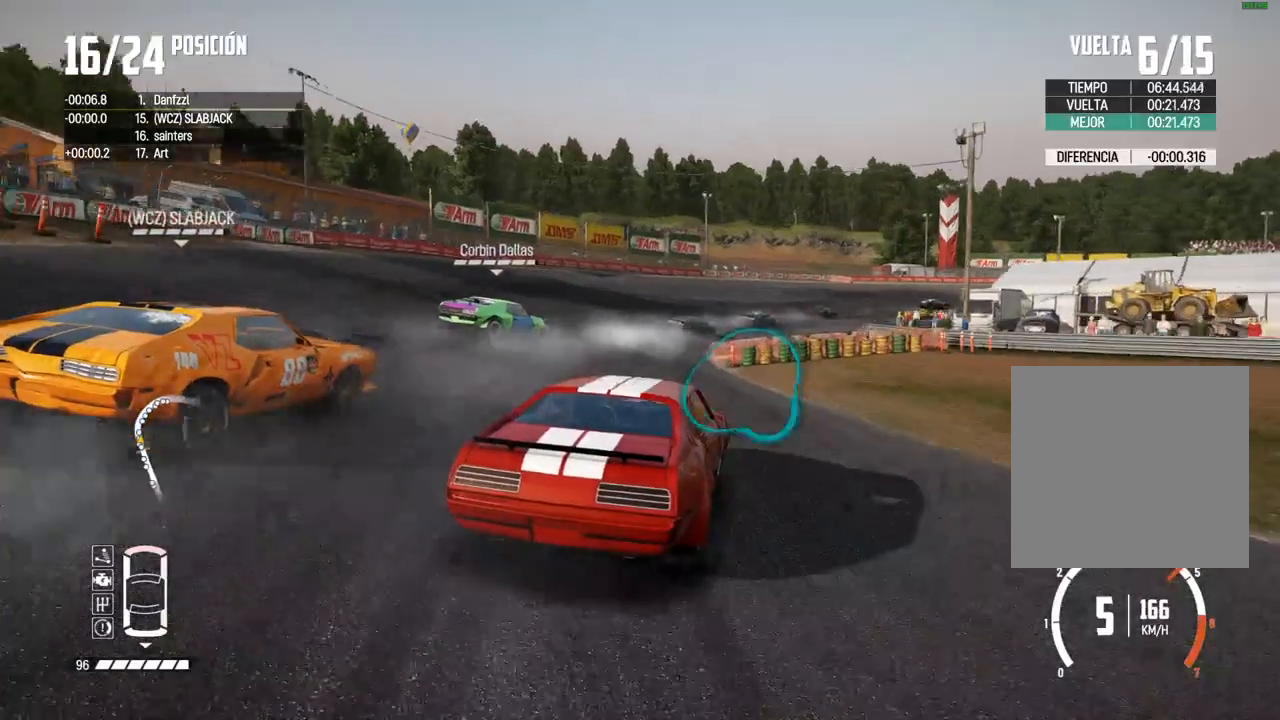
{"buttons": ["R2"], "left_stick": "right", "right_stick": "center", "events": [[50, "left_stick", "right"], [200, "left_stick", "center"], [300, "left_stick", "right"], [317, "R2", "up"], [367, "R2", "down"]]}
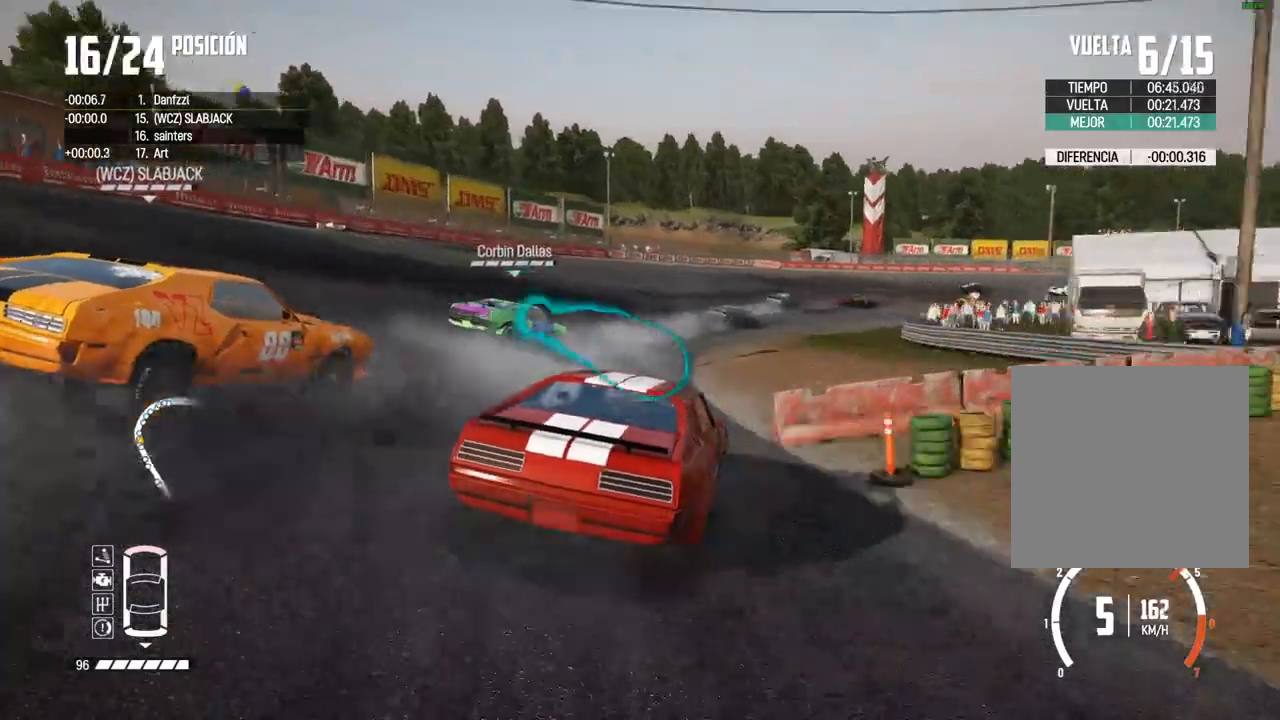
{"buttons": ["R2"], "left_stick": "right", "right_stick": "center", "events": [[17, "R2", "up"], [67, "R2", "down"]]}
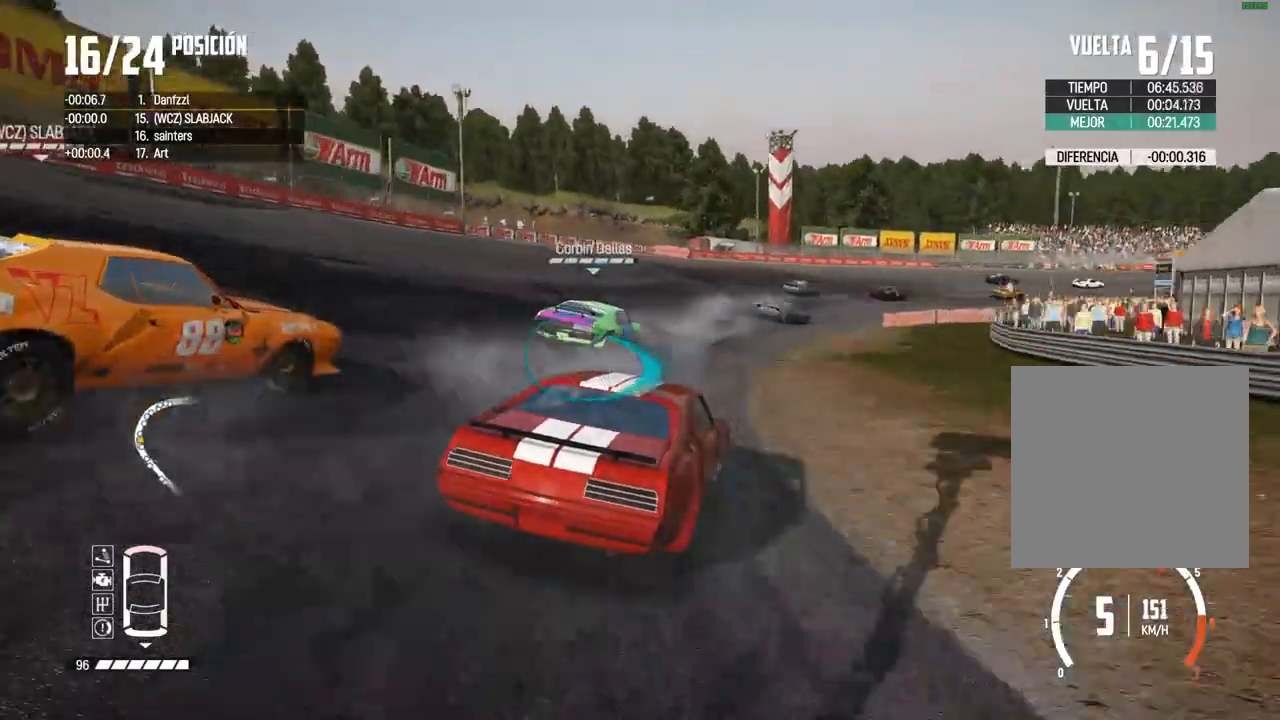
{"buttons": ["R2"], "left_stick": "center", "right_stick": "center", "events": [[333, "left_stick", "center"]]}
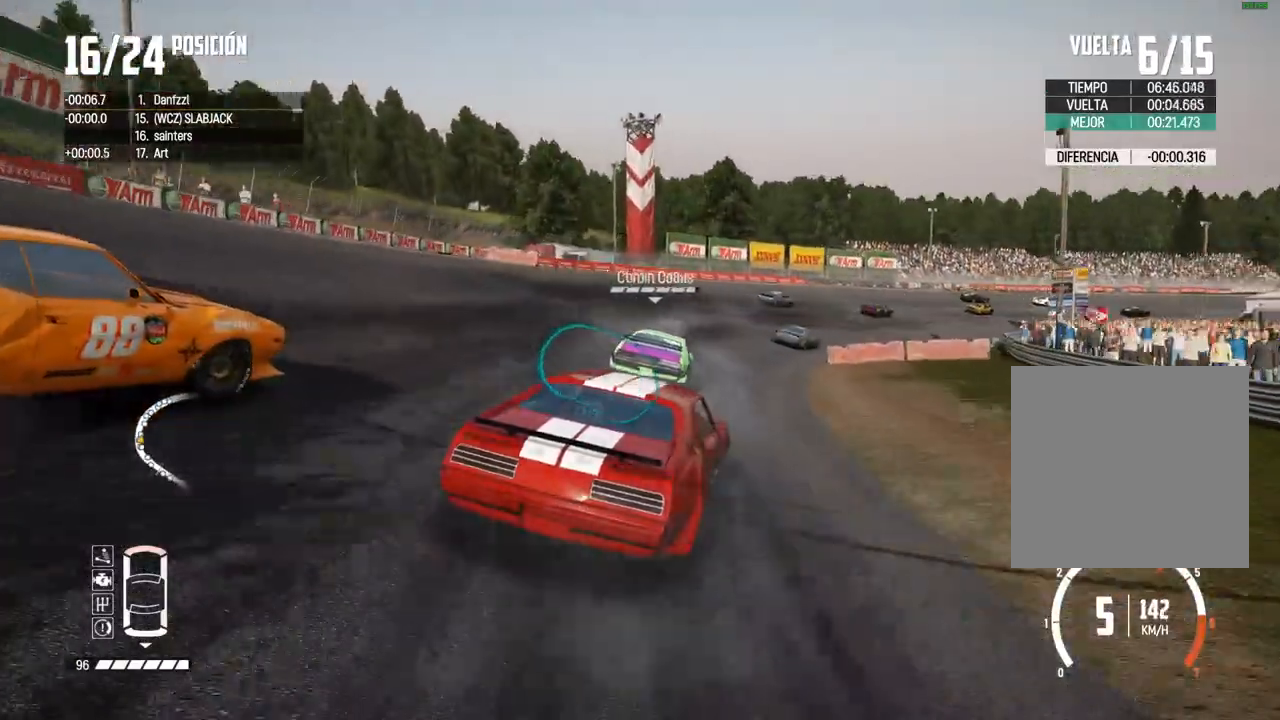
{"buttons": ["R2"], "left_stick": "right", "right_stick": "center", "events": [[17, "left_stick", "right"], [317, "left_stick", "center"], [433, "left_stick", "right"]]}
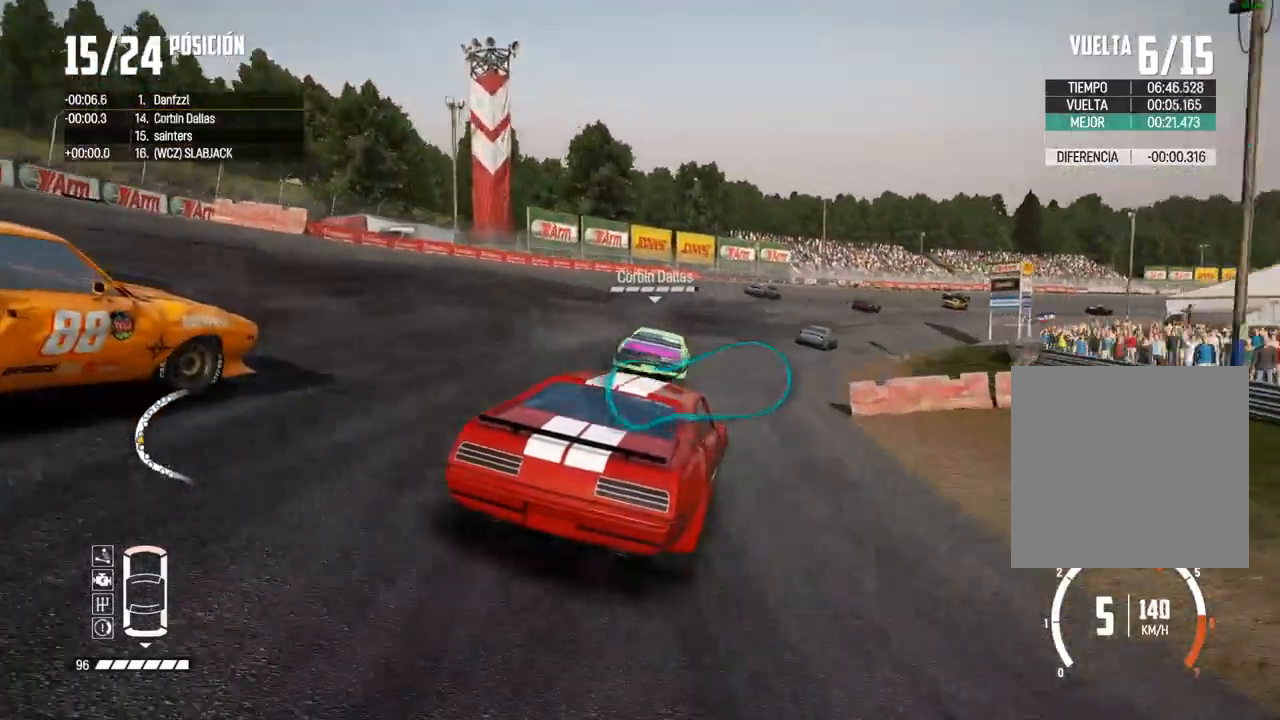
{"buttons": ["R2"], "left_stick": "right", "right_stick": "center", "events": [[100, "A", "down"], [167, "left_stick", "center"], [183, "A", "up"], [283, "left_stick", "right"], [400, "left_stick", "center"], [467, "left_stick", "right"]]}
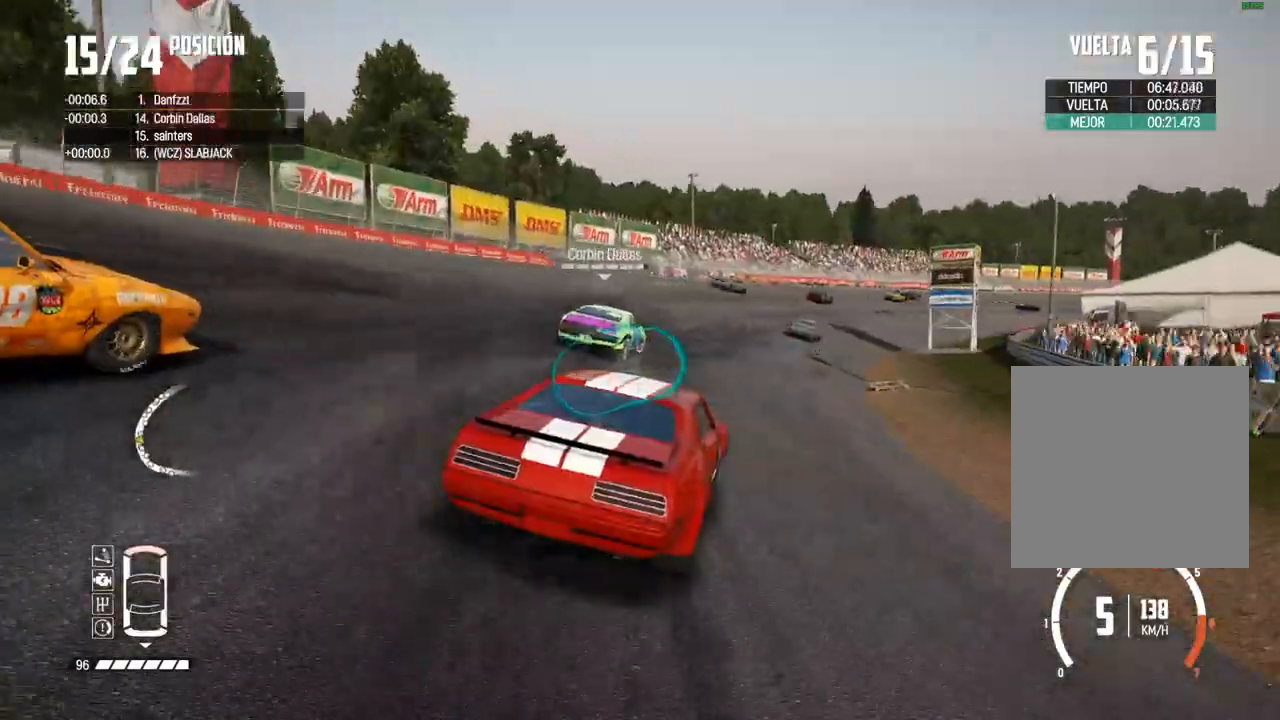
{"buttons": ["R2"], "left_stick": "right", "right_stick": "center", "events": [[100, "left_stick", "center"], [367, "left_stick", "right"]]}
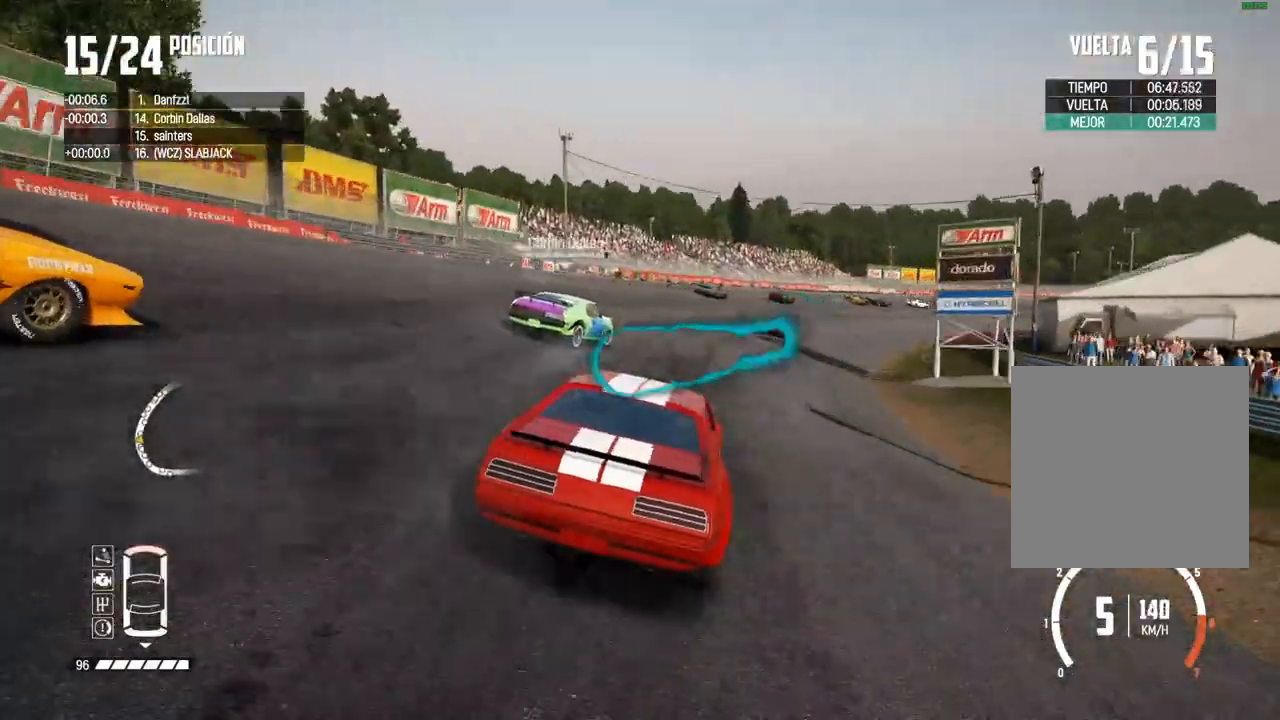
{"buttons": ["R2"], "left_stick": "right", "right_stick": "center", "events": [[150, "left_stick", "center"], [217, "left_stick", "right"], [400, "left_stick", "center"], [483, "left_stick", "right"]]}
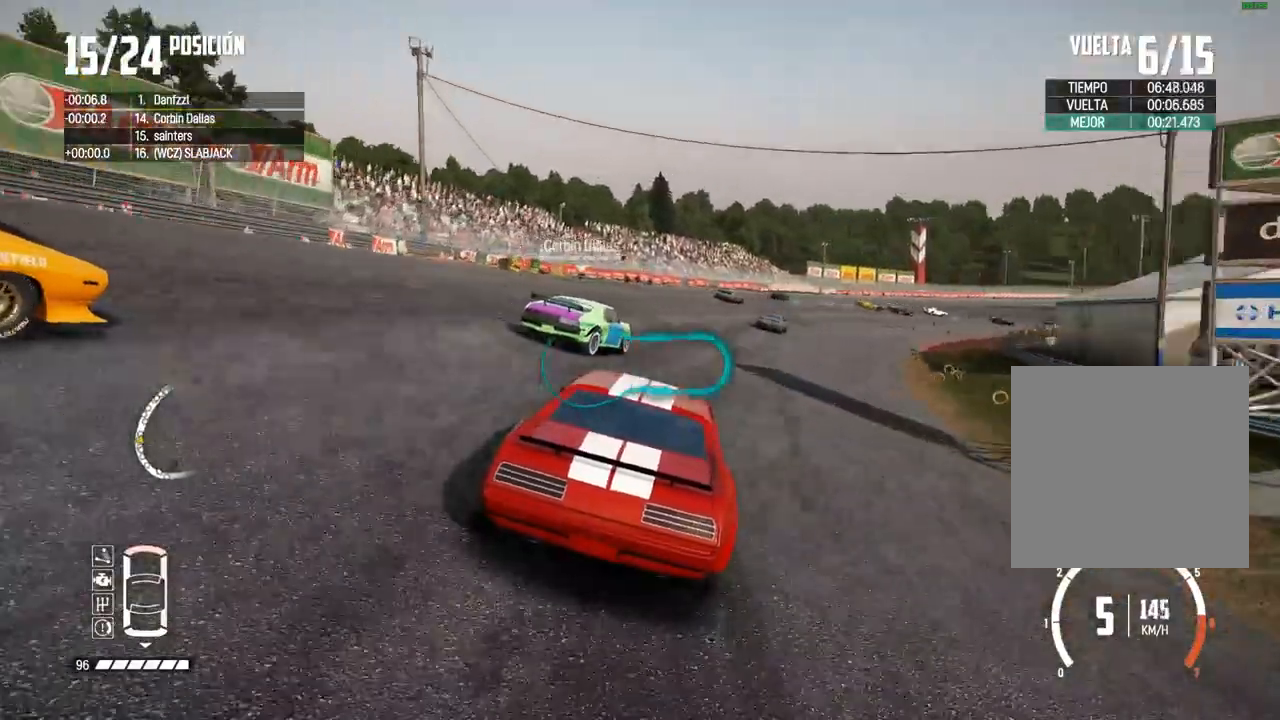
{"buttons": ["R2"], "left_stick": "center", "right_stick": "center", "events": [[150, "left_stick", "center"], [217, "left_stick", "right"], [367, "left_stick", "center"]]}
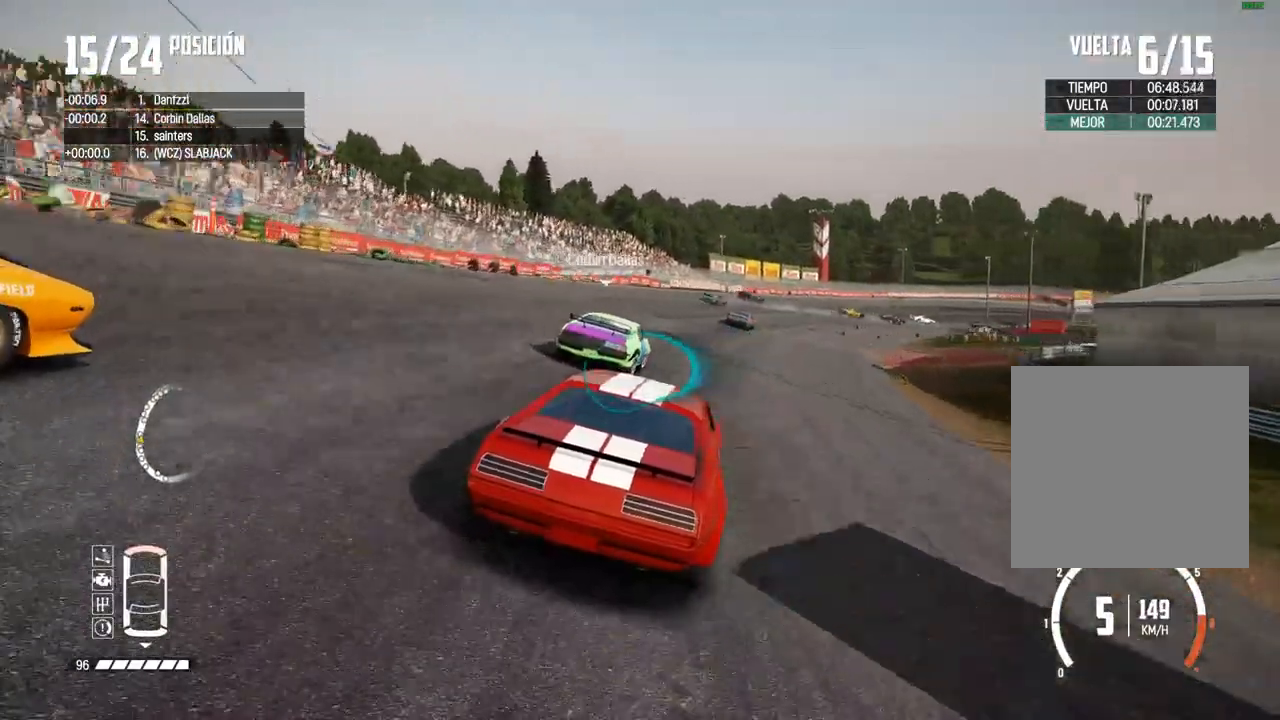
{"buttons": ["R2"], "left_stick": "center", "right_stick": "center", "events": [[33, "left_stick", "right"], [183, "left_stick", "center"], [283, "left_stick", "up-right"], [417, "left_stick", "center"]]}
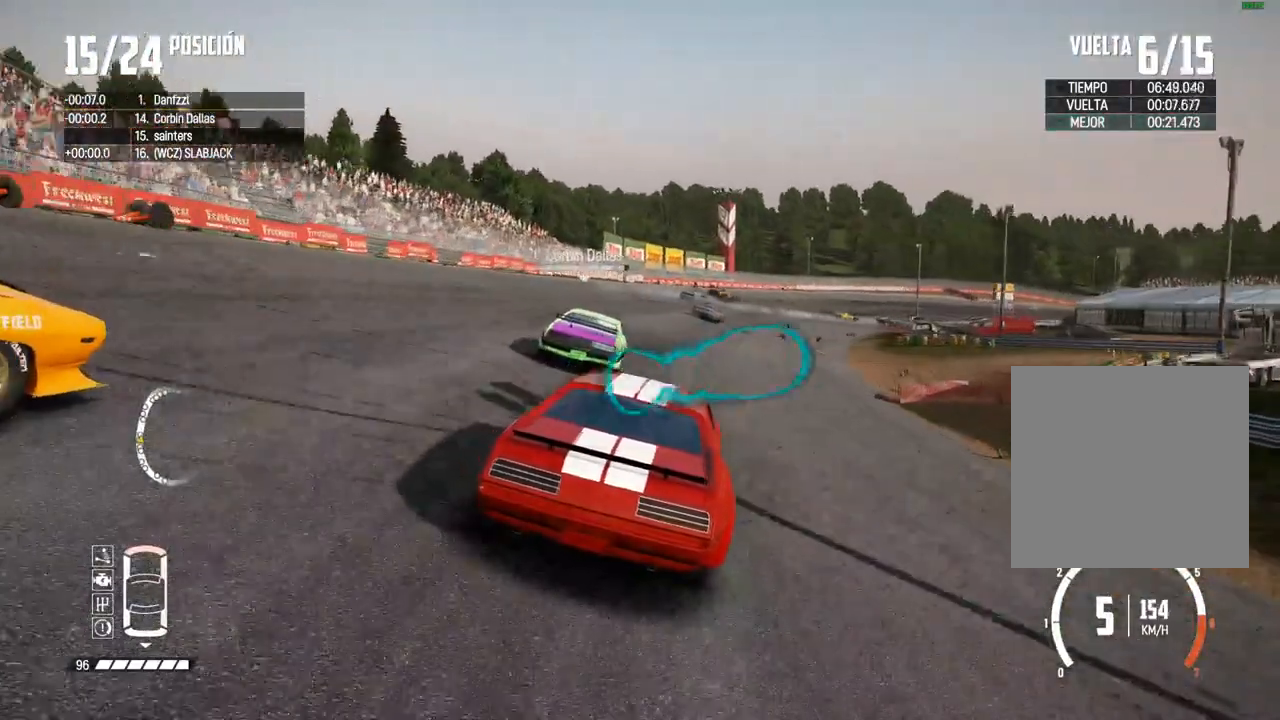
{"buttons": ["R2"], "left_stick": "right", "right_stick": "center", "events": [[183, "left_stick", "right"], [333, "left_stick", "center"], [417, "left_stick", "right"]]}
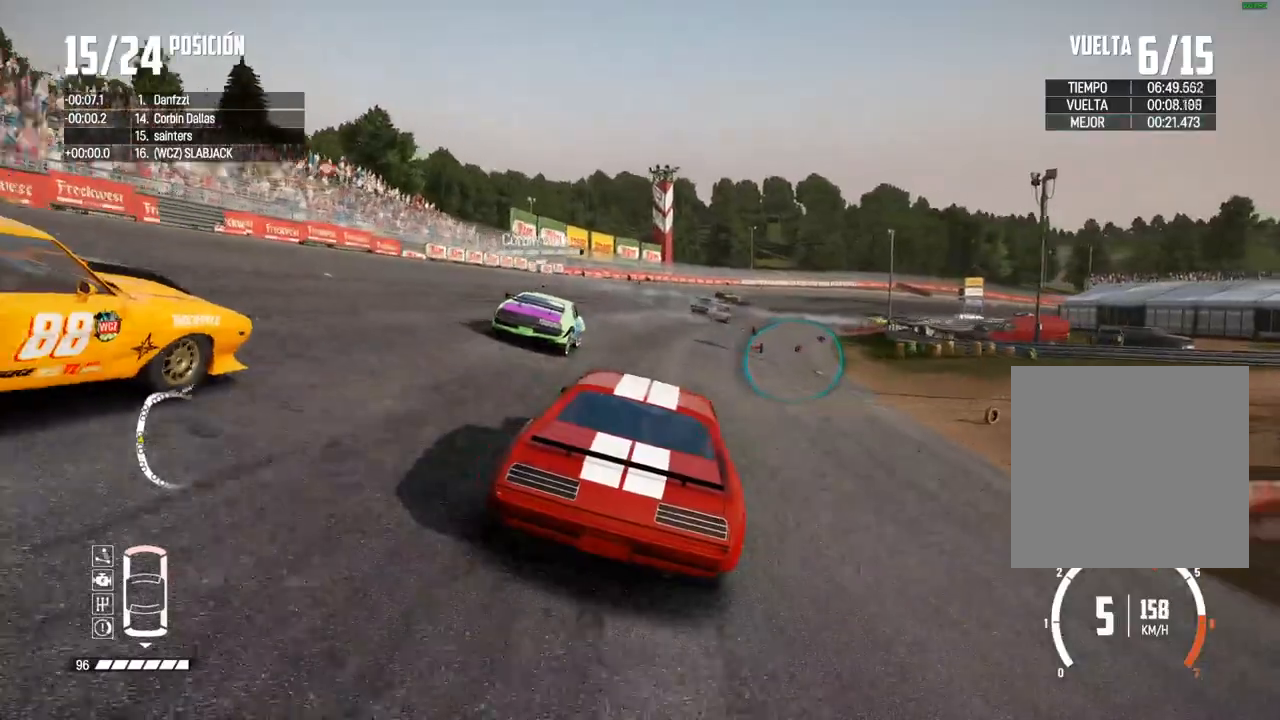
{"buttons": [], "left_stick": "center", "right_stick": "center", "events": [[117, "left_stick", "center"], [300, "left_stick", "right"], [433, "R2", "up"], [467, "left_stick", "center"]]}
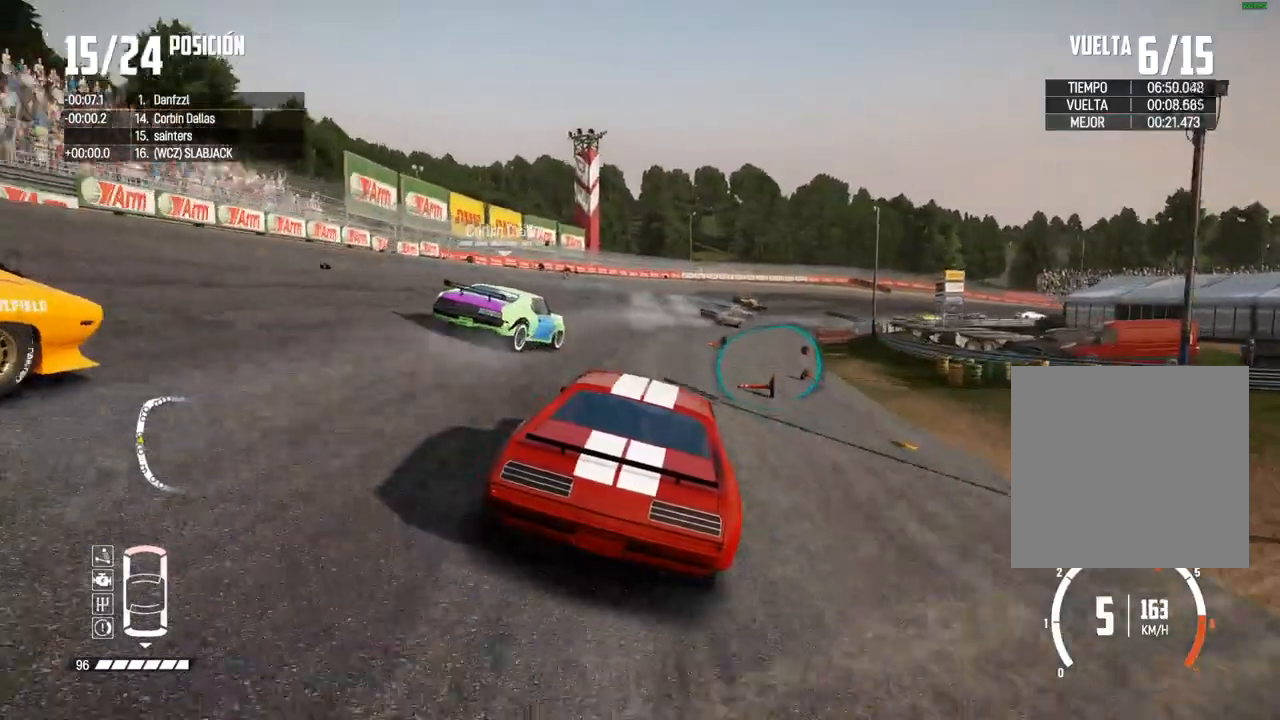
{"buttons": ["R2"], "left_stick": "right", "right_stick": "center", "events": [[67, "left_stick", "right"], [317, "left_stick", "center"], [400, "left_stick", "right"], [433, "R2", "down"]]}
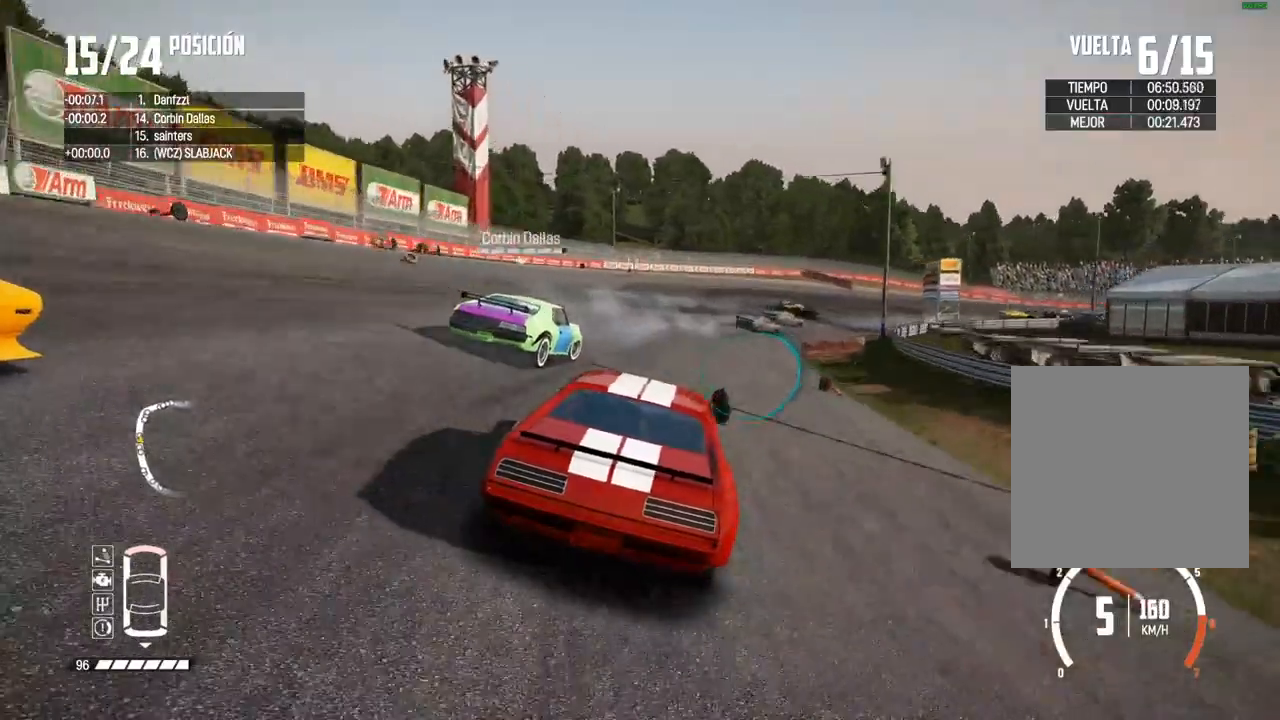
{"buttons": ["R2"], "left_stick": "right", "right_stick": "center", "events": [[100, "R2", "up"], [150, "R2", "down"], [267, "left_stick", "center"], [367, "left_stick", "right"]]}